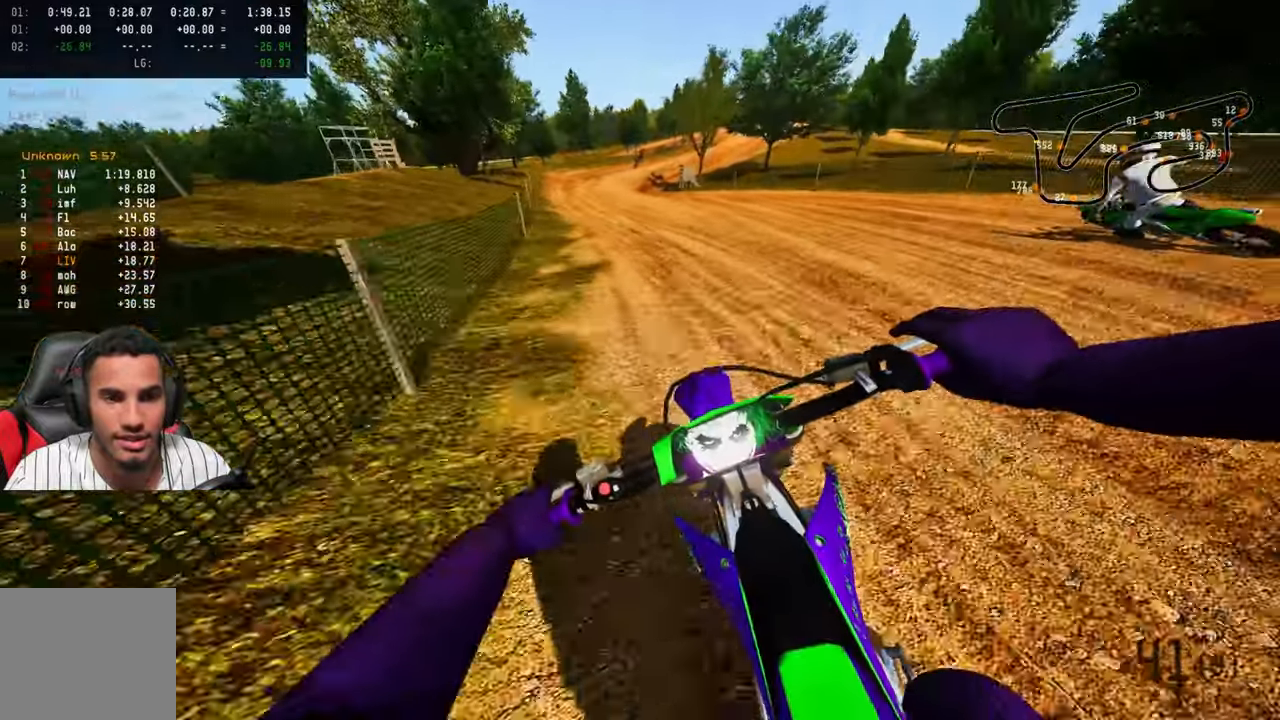
Gameplay with a controller (PlayStation layout); each line is a JSON object with the inputs held at the frame after it (dt_ms = milliseconds from this image to that frame). "button_events" lists button changes between this image and that frame as [ms after this image, input, new state], when the widget could be followed in between (sticks are given only as held states).
{"dt_ms": 500, "buttons": ["R2"], "left_stick": "up", "right_stick": "down", "button_events": []}
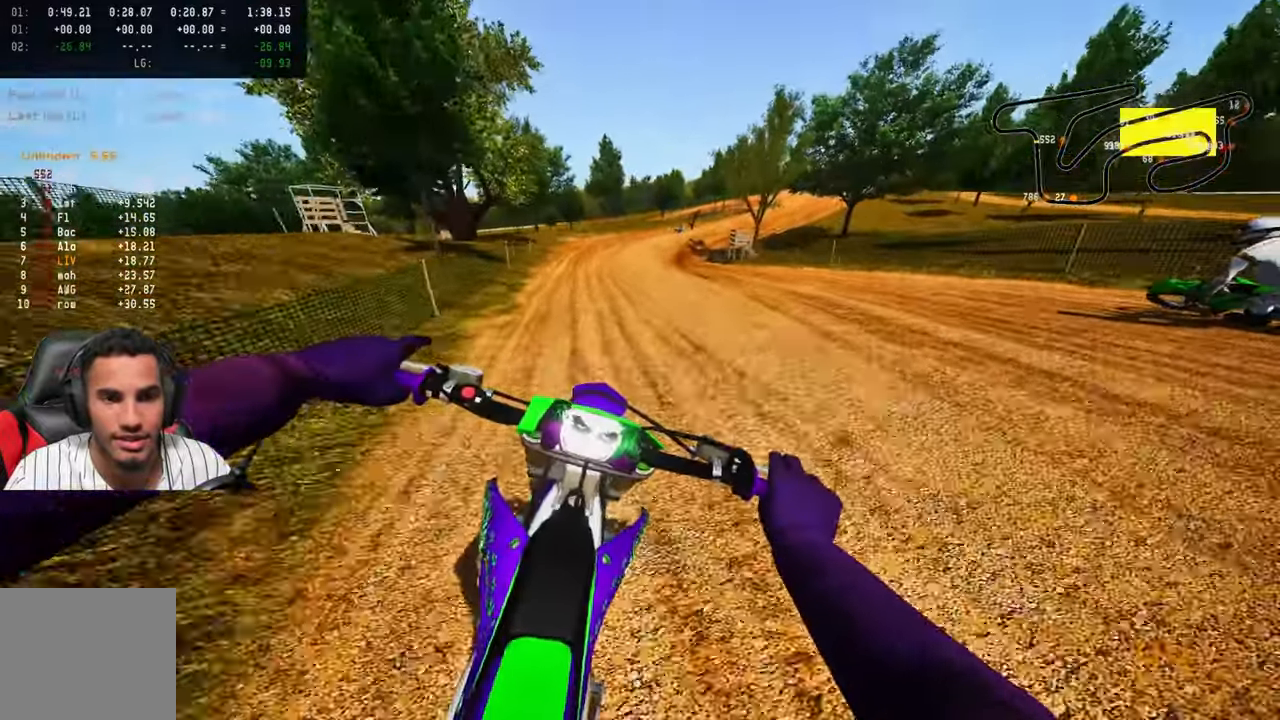
{"dt_ms": 500, "buttons": [], "left_stick": "up", "right_stick": "center", "button_events": [[484, "R2", "up"]]}
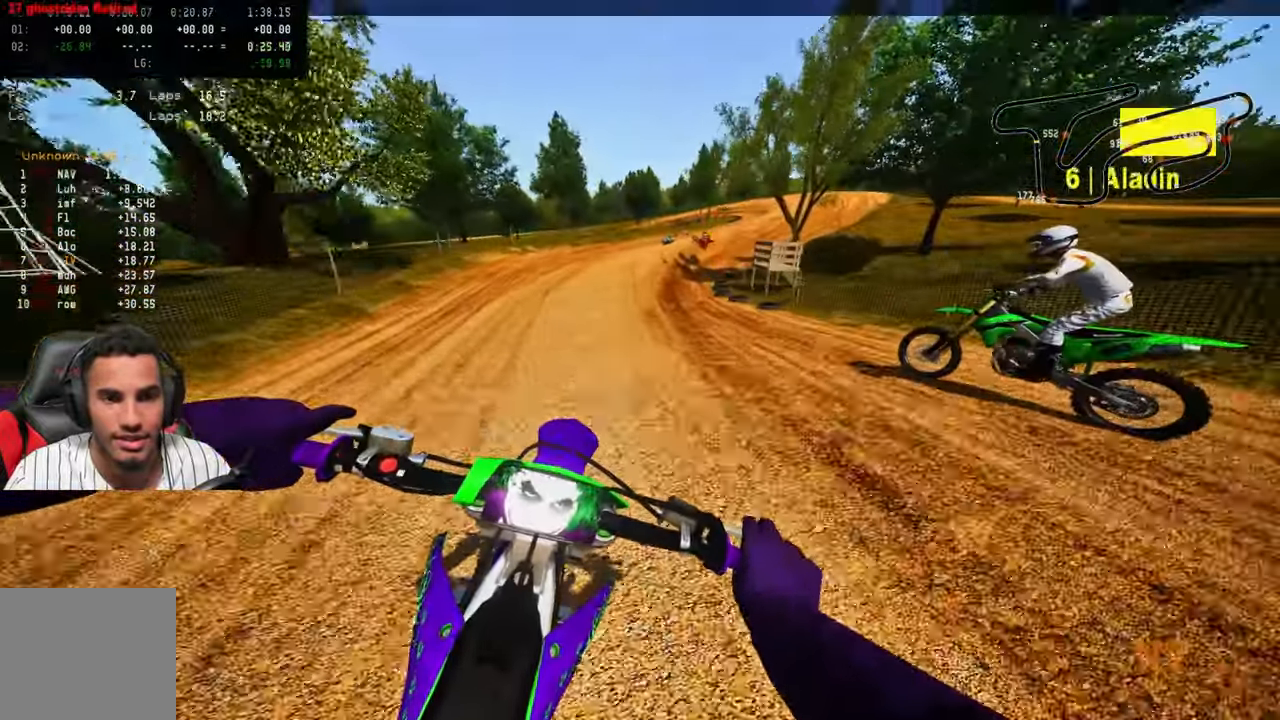
{"dt_ms": 500, "buttons": [], "left_stick": "up-right", "right_stick": "center", "button_events": [[50, "TRIANGLE", "down"], [167, "TRIANGLE", "up"]]}
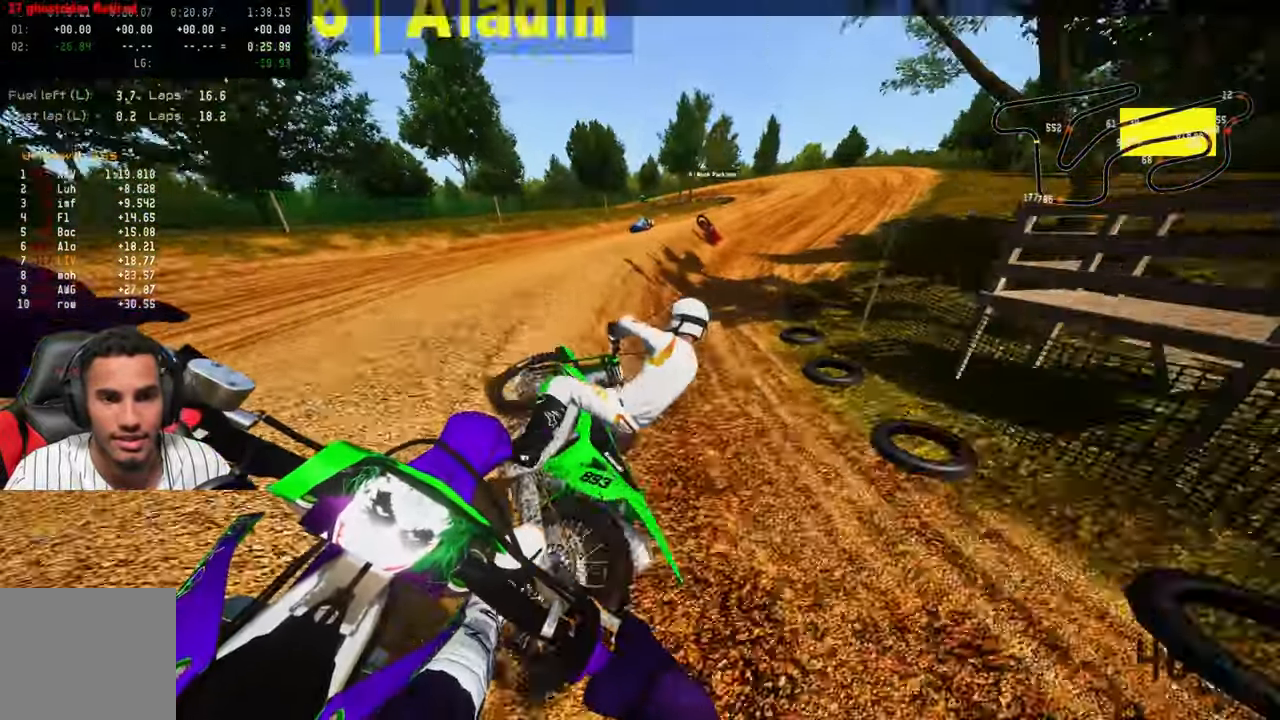
{"dt_ms": 500, "buttons": ["R3"], "left_stick": "up-right", "right_stick": "center", "button_events": [[217, "R2", "down"], [334, "R2", "up"], [500, "R3", "down"]]}
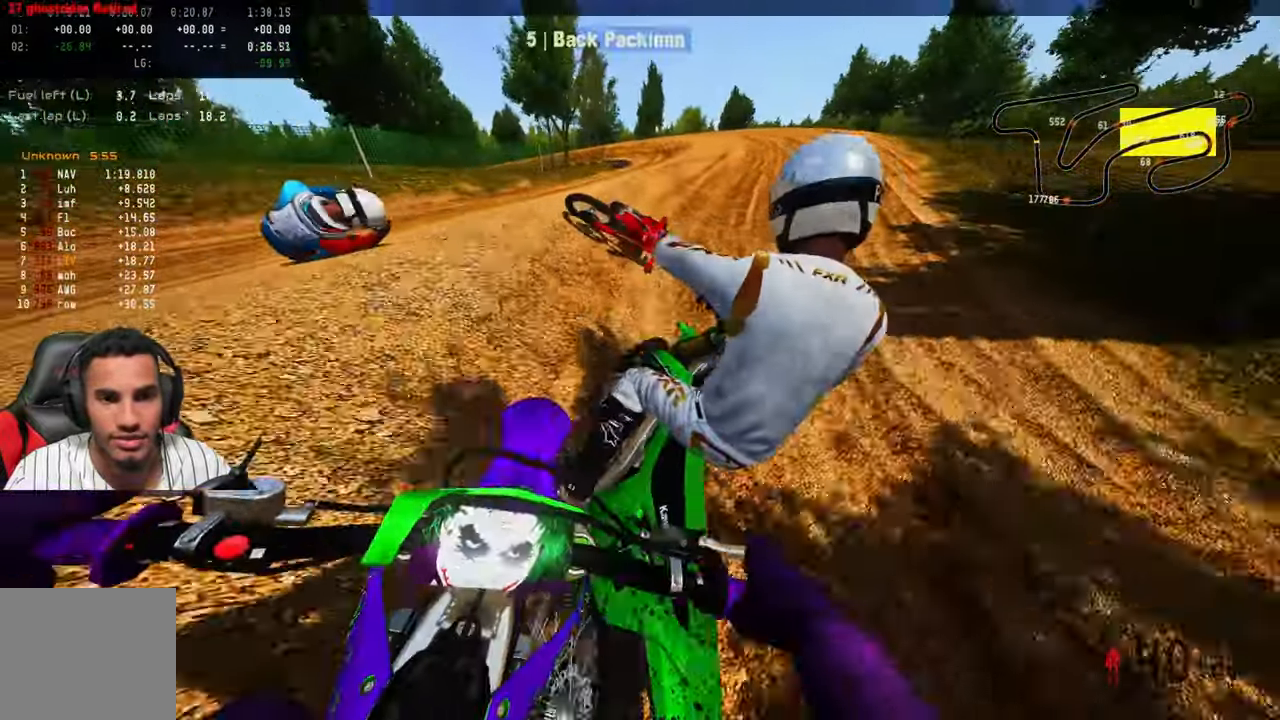
{"dt_ms": 500, "buttons": ["R2"], "left_stick": "up", "right_stick": "center", "button_events": [[117, "R3", "up"], [267, "R2", "down"]]}
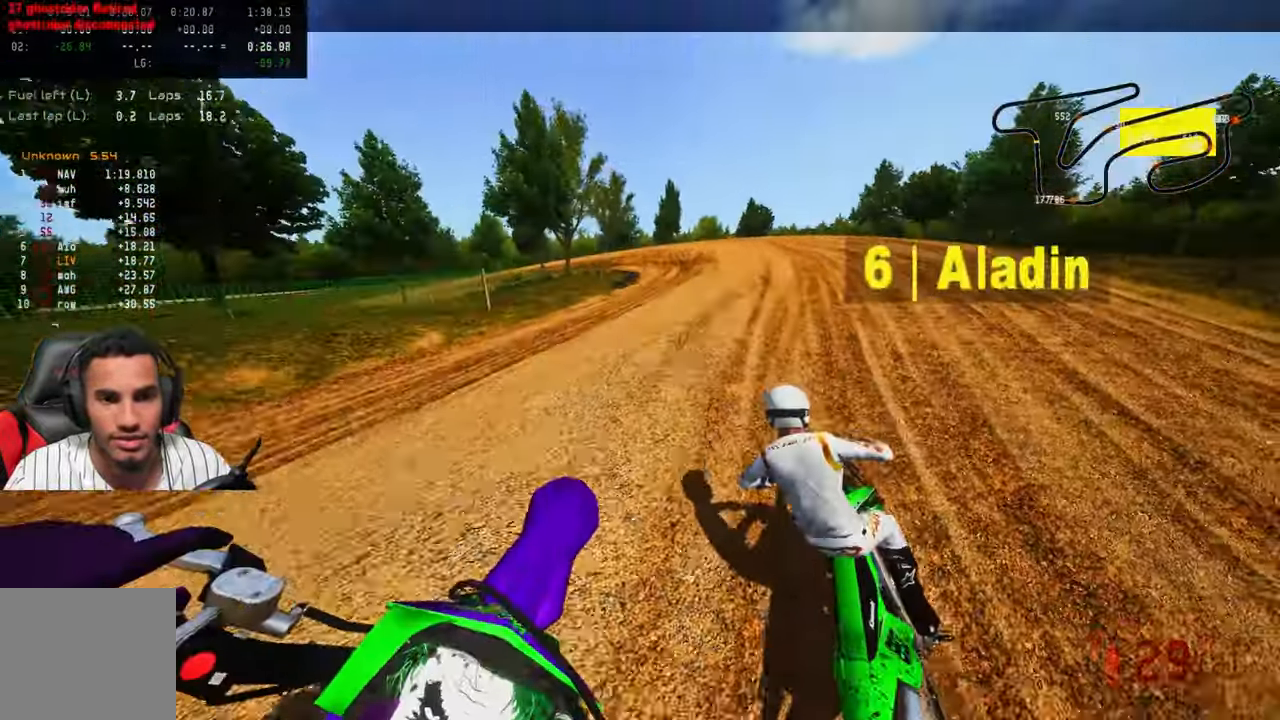
{"dt_ms": 500, "buttons": ["R3"], "left_stick": "up-left", "right_stick": "center", "button_events": [[167, "R2", "up"], [450, "R3", "down"]]}
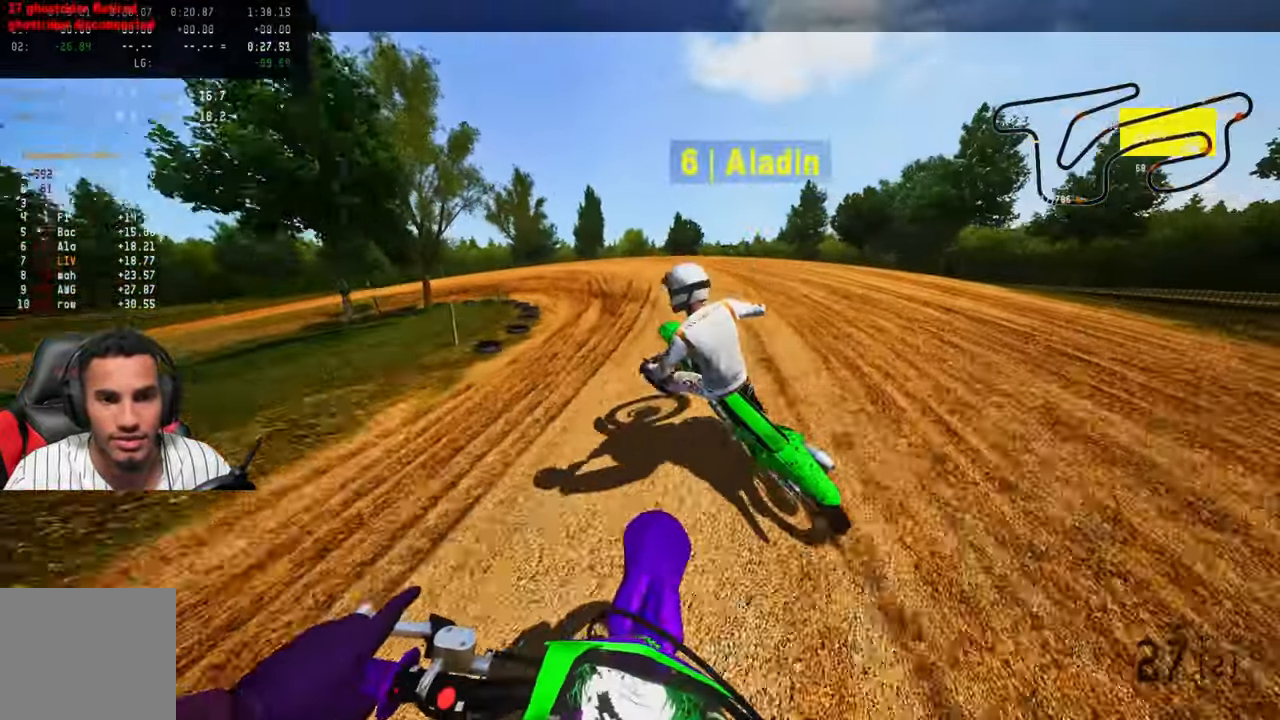
{"dt_ms": 500, "buttons": ["R2"], "left_stick": "up-left", "right_stick": "up-right", "button_events": [[50, "R2", "down"], [67, "R3", "up"], [200, "R2", "up"], [267, "R2", "down"]]}
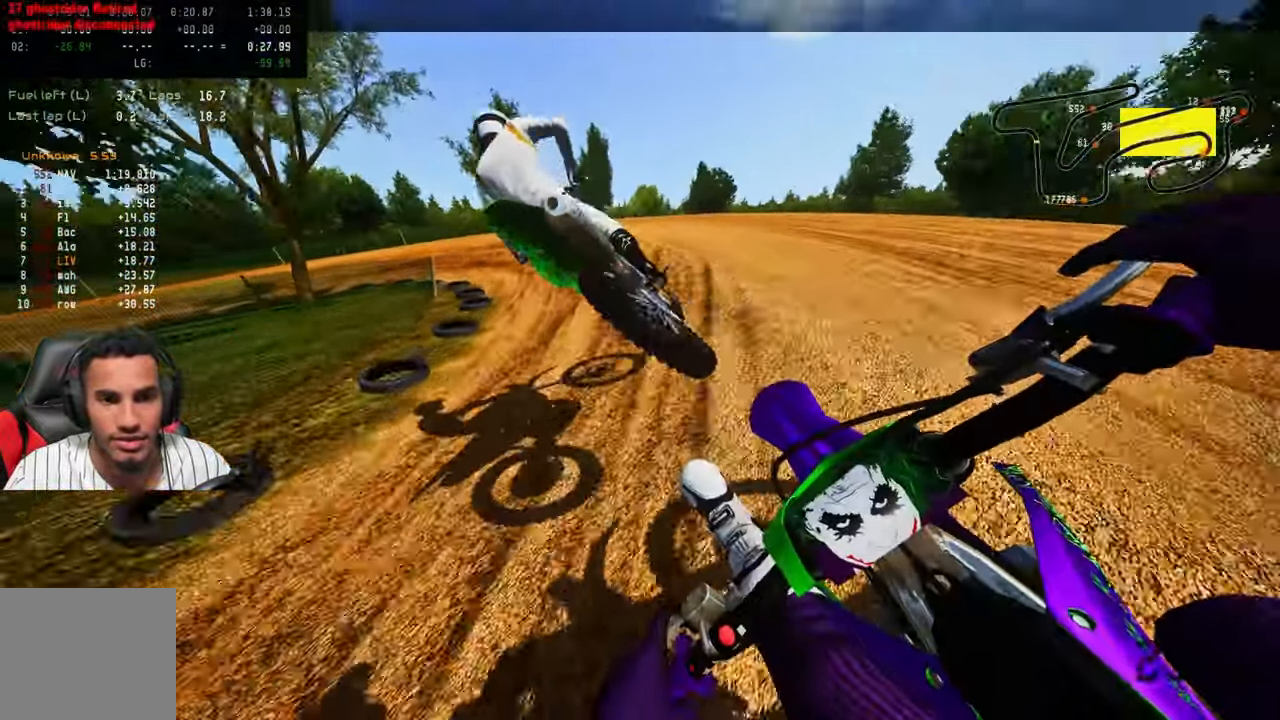
{"dt_ms": 500, "buttons": [], "left_stick": "up-left", "right_stick": "center", "button_events": [[500, "R2", "up"]]}
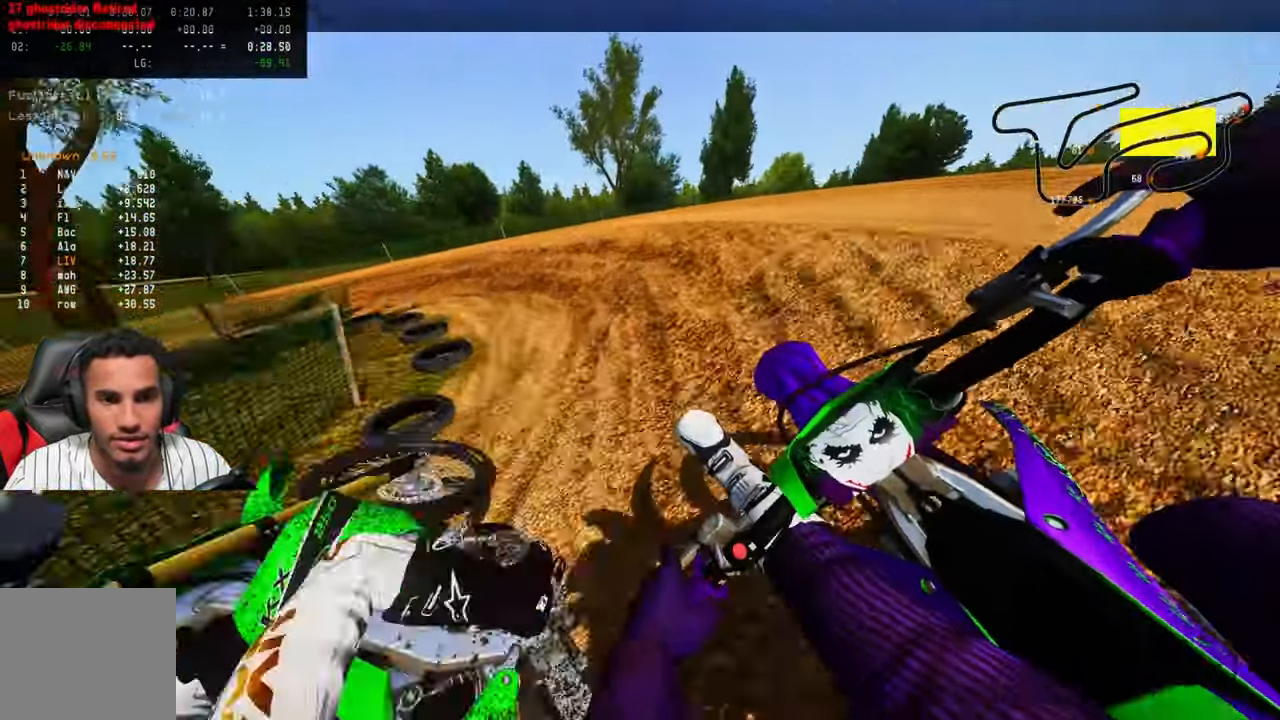
{"dt_ms": 500, "buttons": ["R2"], "left_stick": "up-left", "right_stick": "up", "button_events": [[67, "L2", "down"], [100, "L1", "down"], [150, "L1", "up"], [167, "L2", "up"], [416, "R2", "down"]]}
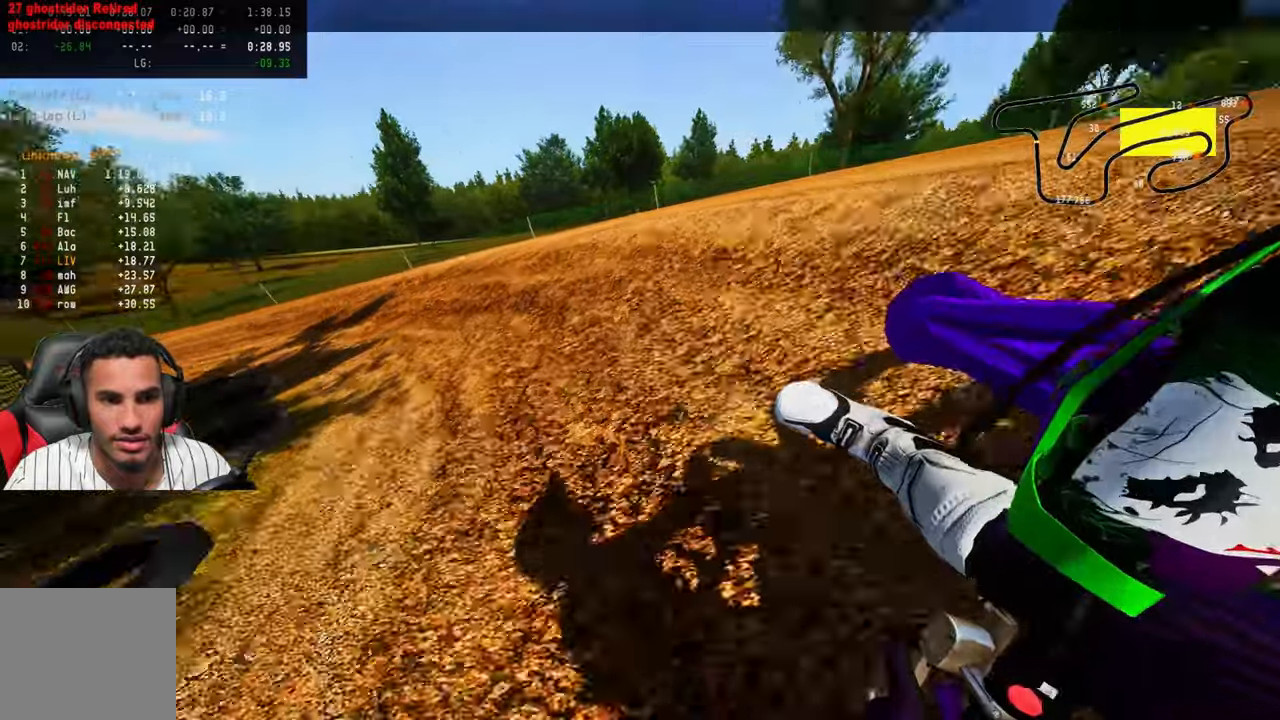
{"dt_ms": 500, "buttons": ["R2"], "left_stick": "up-left", "right_stick": "up-right", "button_events": []}
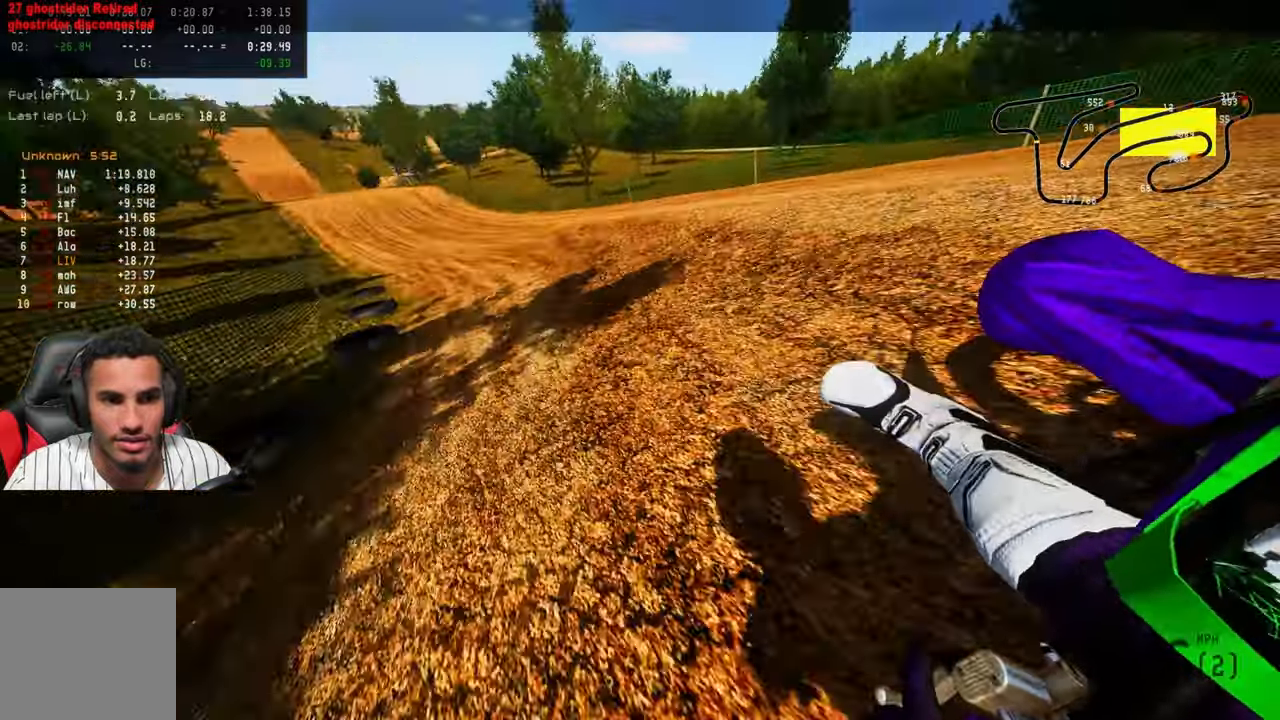
{"dt_ms": 500, "buttons": ["R2"], "left_stick": "up-left", "right_stick": "center", "button_events": [[266, "CROSS", "down"], [400, "CROSS", "up"]]}
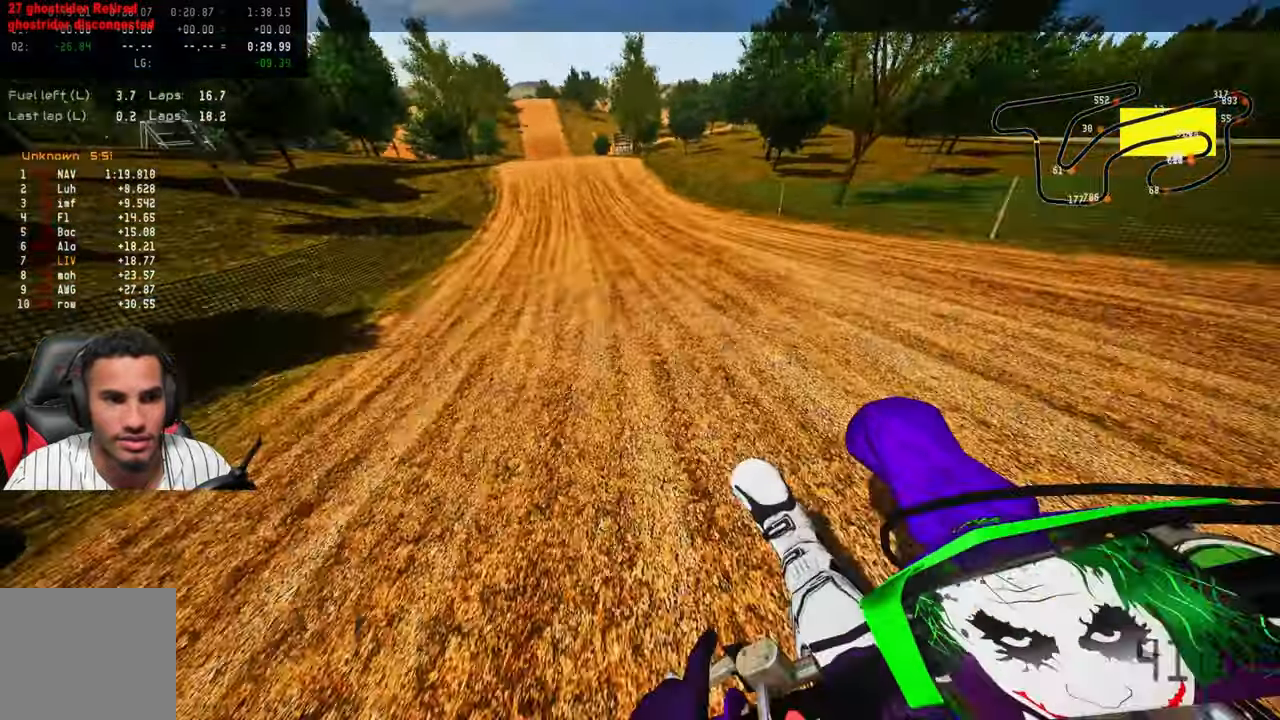
{"dt_ms": 500, "buttons": ["R2"], "left_stick": "up", "right_stick": "center", "button_events": [[233, "R3", "down"], [333, "R3", "up"]]}
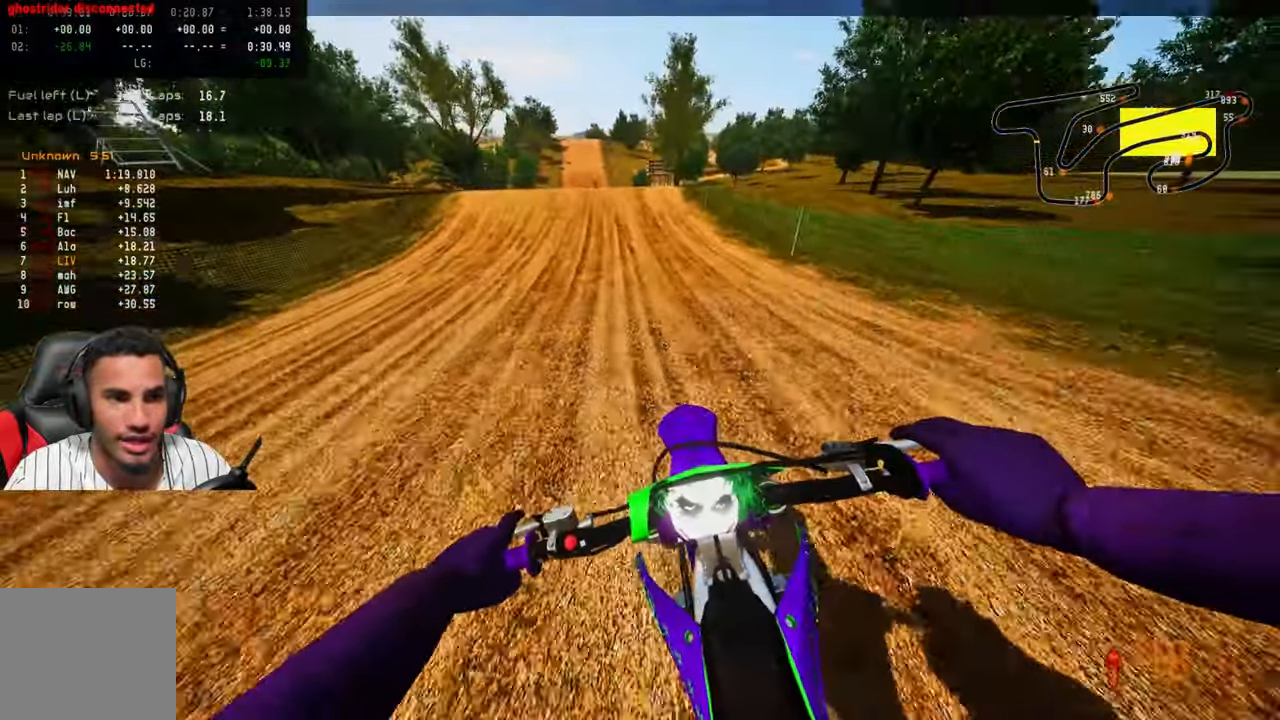
{"dt_ms": 500, "buttons": [], "left_stick": "up-left", "right_stick": "center", "button_events": [[483, "R2", "up"]]}
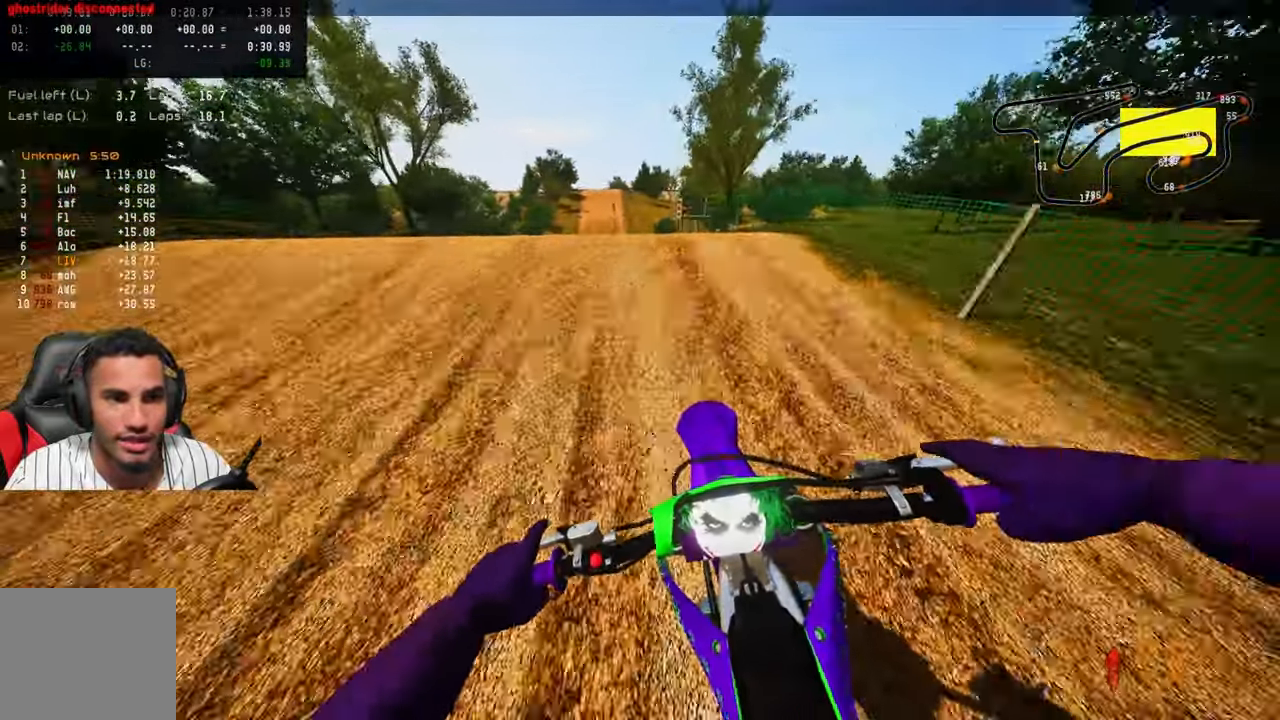
{"dt_ms": 1000, "buttons": ["R2"], "left_stick": "up-right", "right_stick": "up", "button_events": [[100, "R2", "down"], [133, "R3", "down"], [200, "R2", "up"], [200, "R3", "up"], [533, "R2", "down"], [533, "R3", "down"], [666, "R3", "up"]]}
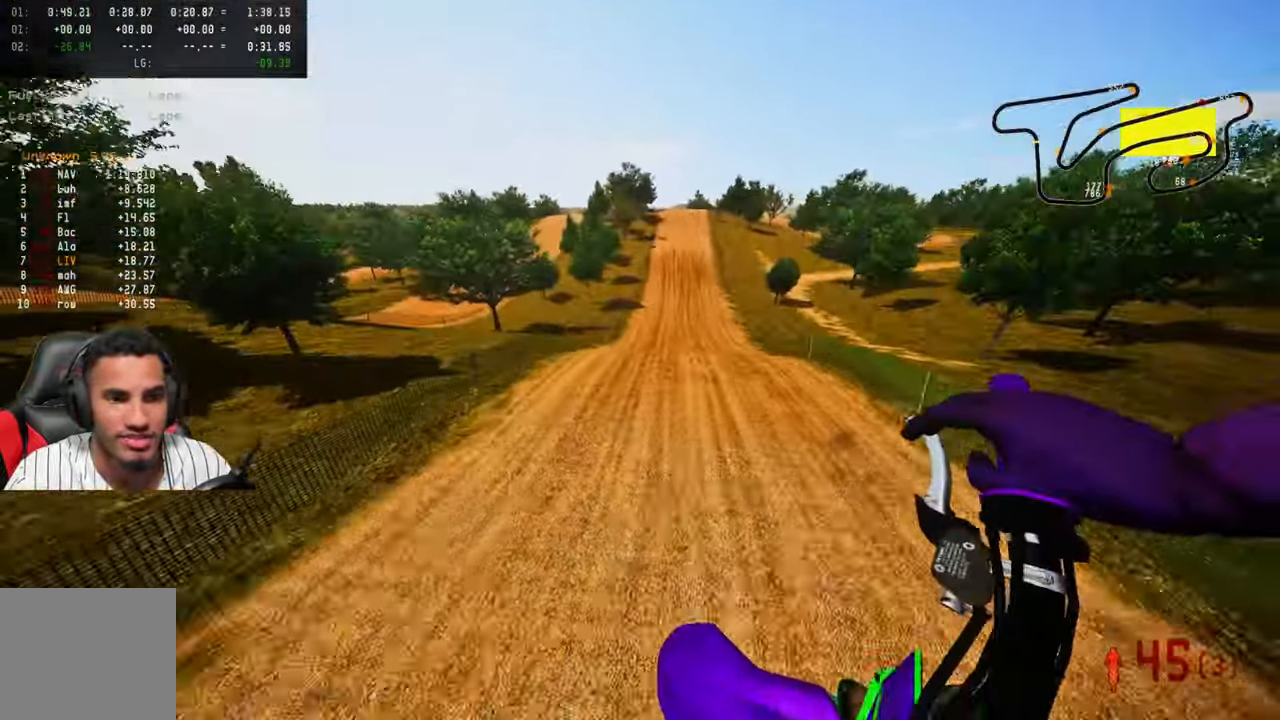
{"dt_ms": 500, "buttons": ["R2"], "left_stick": "up-right", "right_stick": "up", "button_events": []}
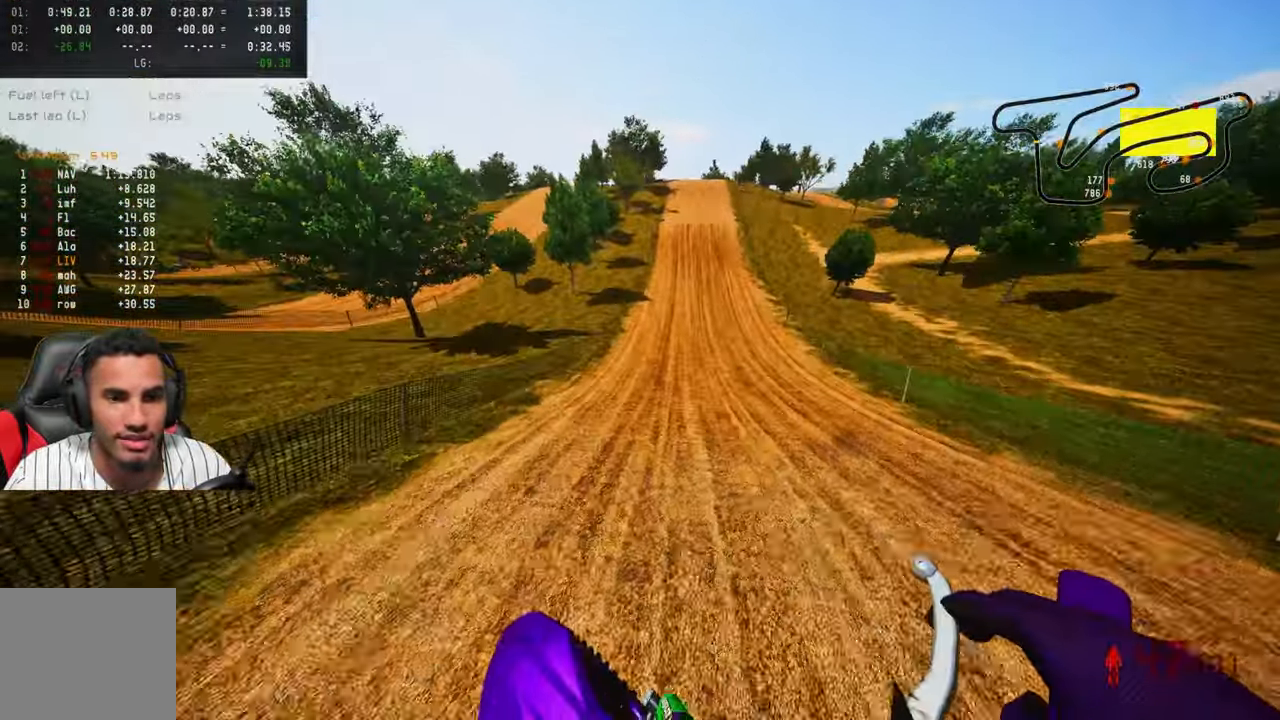
{"dt_ms": 1000, "buttons": ["R2"], "left_stick": "center", "right_stick": "center", "button_events": []}
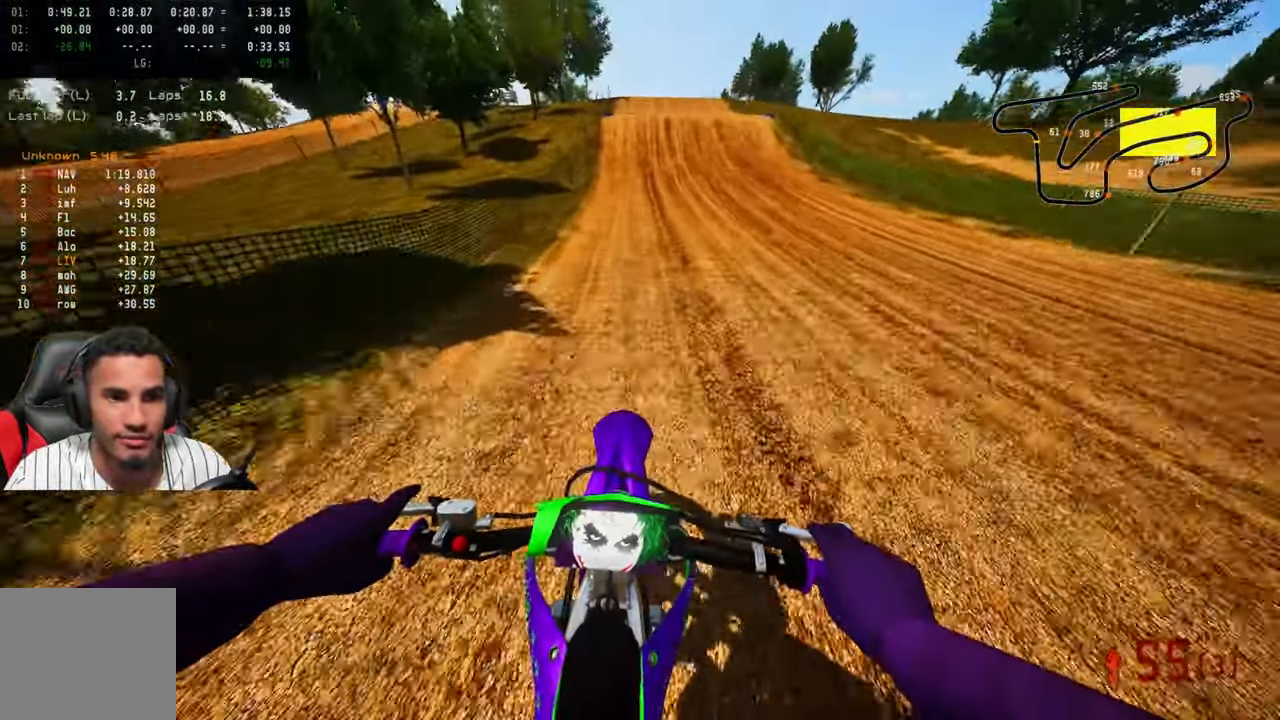
{"dt_ms": 500, "buttons": ["R2"], "left_stick": "center", "right_stick": "center", "button_events": []}
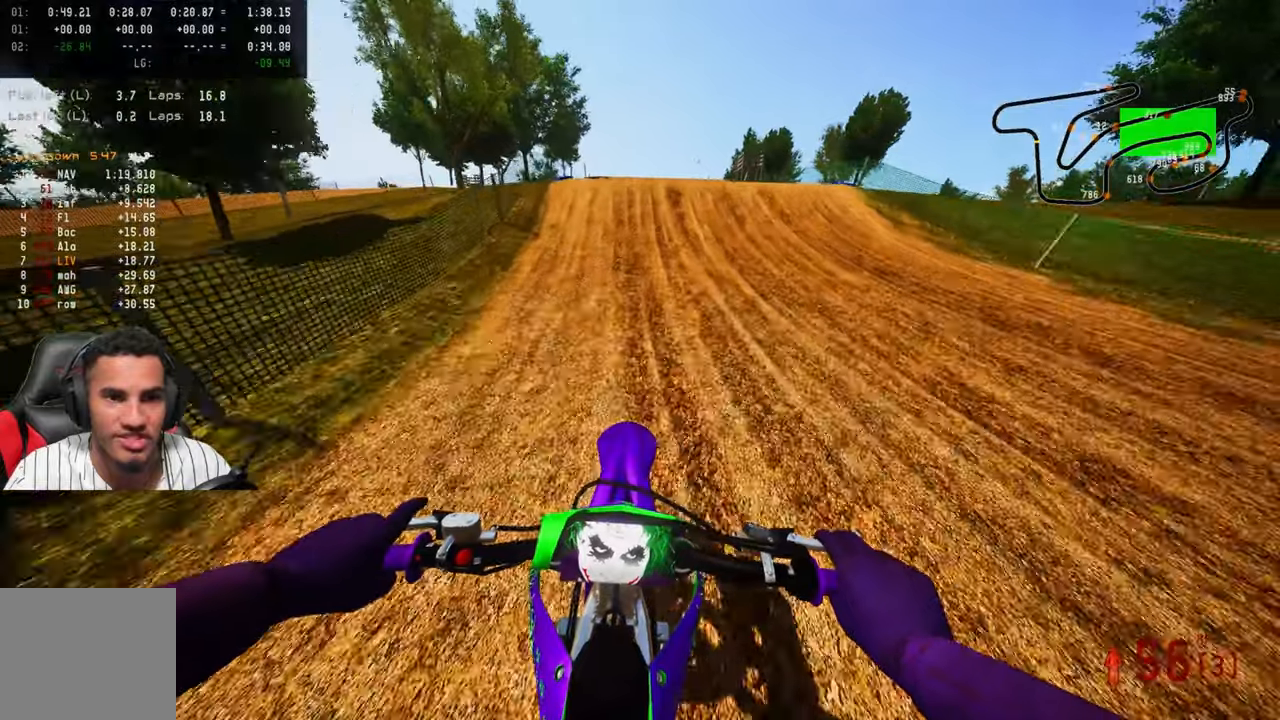
{"dt_ms": 500, "buttons": [], "left_stick": "up-left", "right_stick": "center", "button_events": [[233, "R2", "up"], [367, "R3", "down"], [433, "R3", "up"]]}
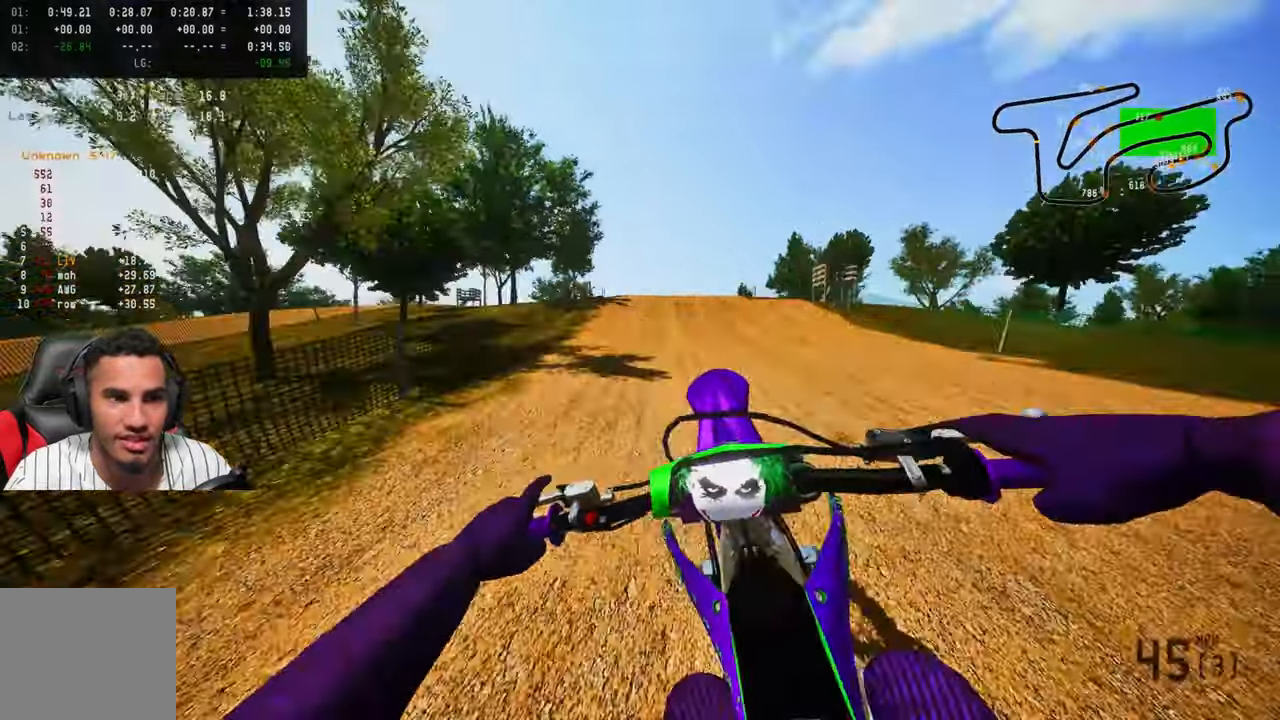
{"dt_ms": 500, "buttons": ["R2"], "left_stick": "up-right", "right_stick": "up", "button_events": [[233, "R2", "down"], [267, "R3", "down"], [400, "R3", "up"]]}
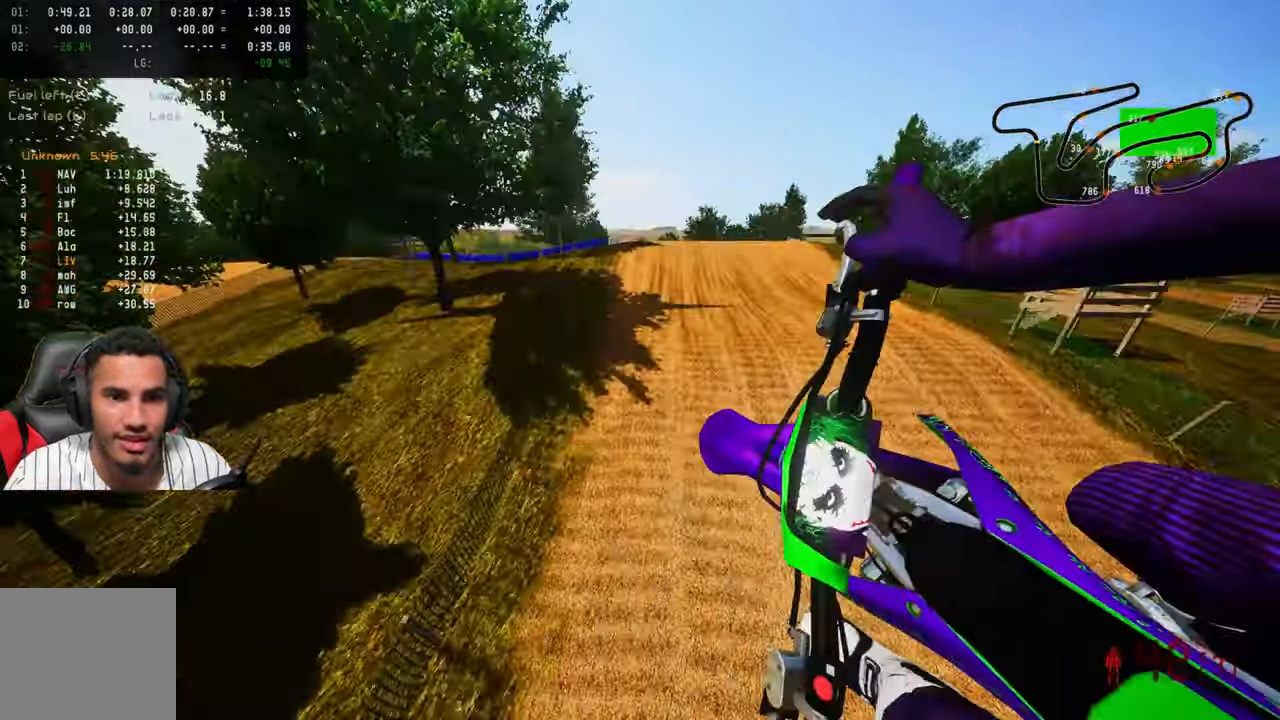
{"dt_ms": 500, "buttons": ["R2"], "left_stick": "up-right", "right_stick": "up", "button_events": []}
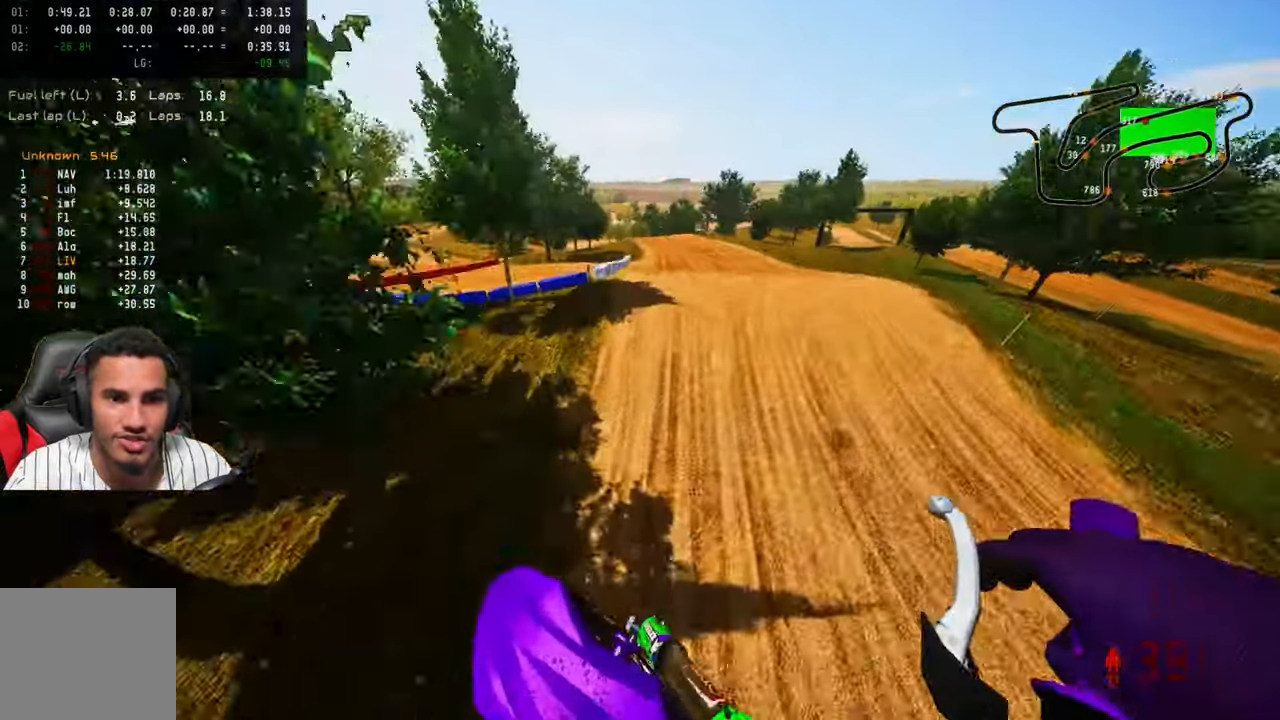
{"dt_ms": 500, "buttons": ["R2"], "left_stick": "up-right", "right_stick": "up", "button_events": []}
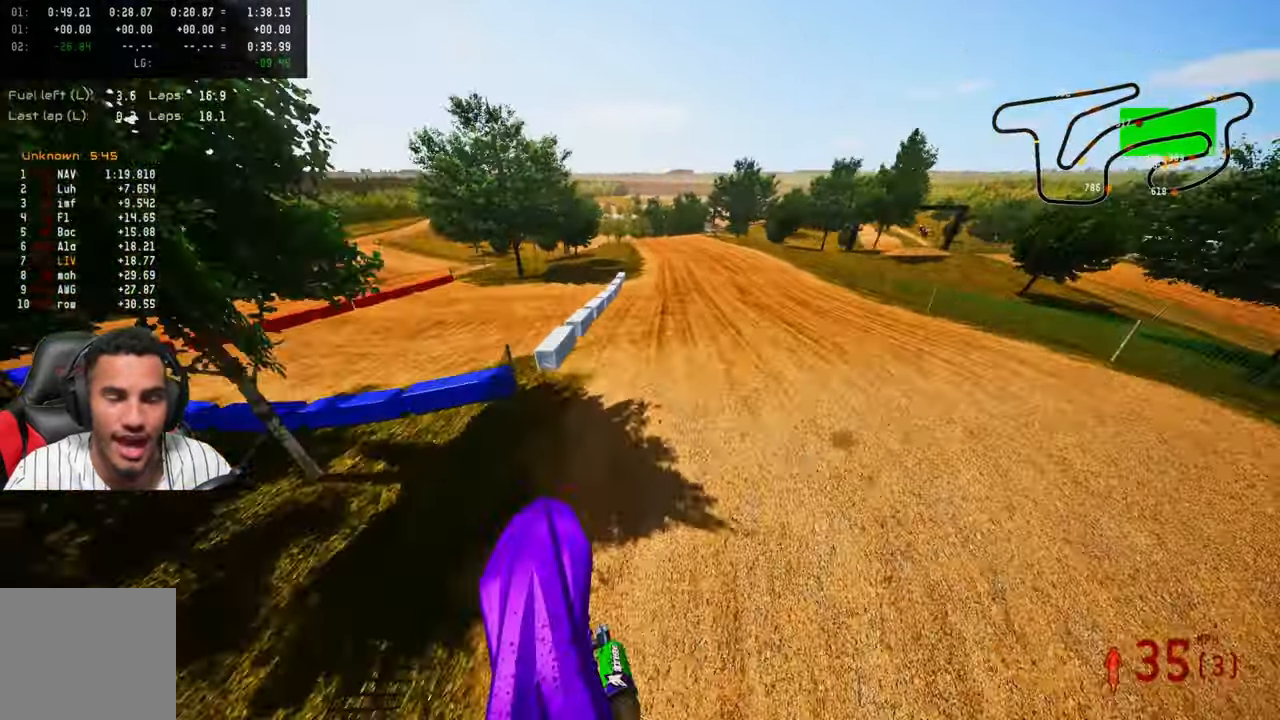
{"dt_ms": 500, "buttons": ["R2", "R3"], "left_stick": "up-right", "right_stick": "center", "button_events": [[433, "R3", "down"]]}
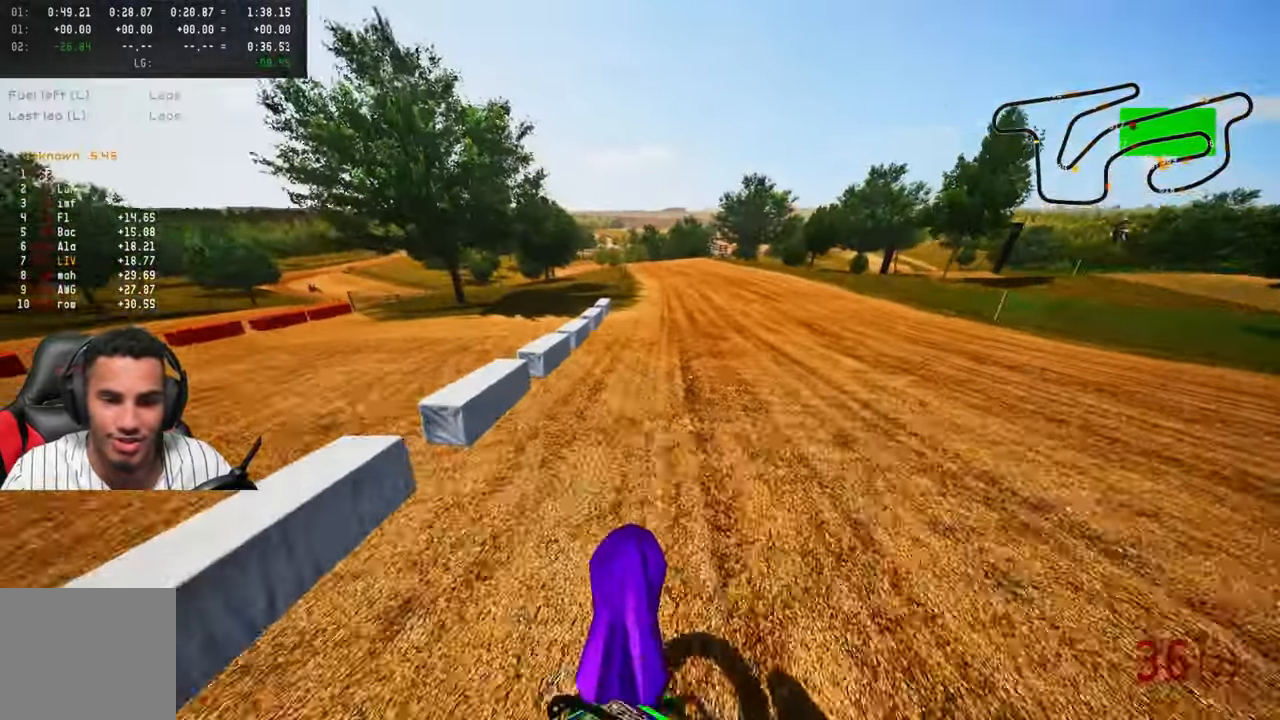
{"dt_ms": 500, "buttons": ["R2"], "left_stick": "up", "right_stick": "center", "button_events": [[33, "R3", "up"]]}
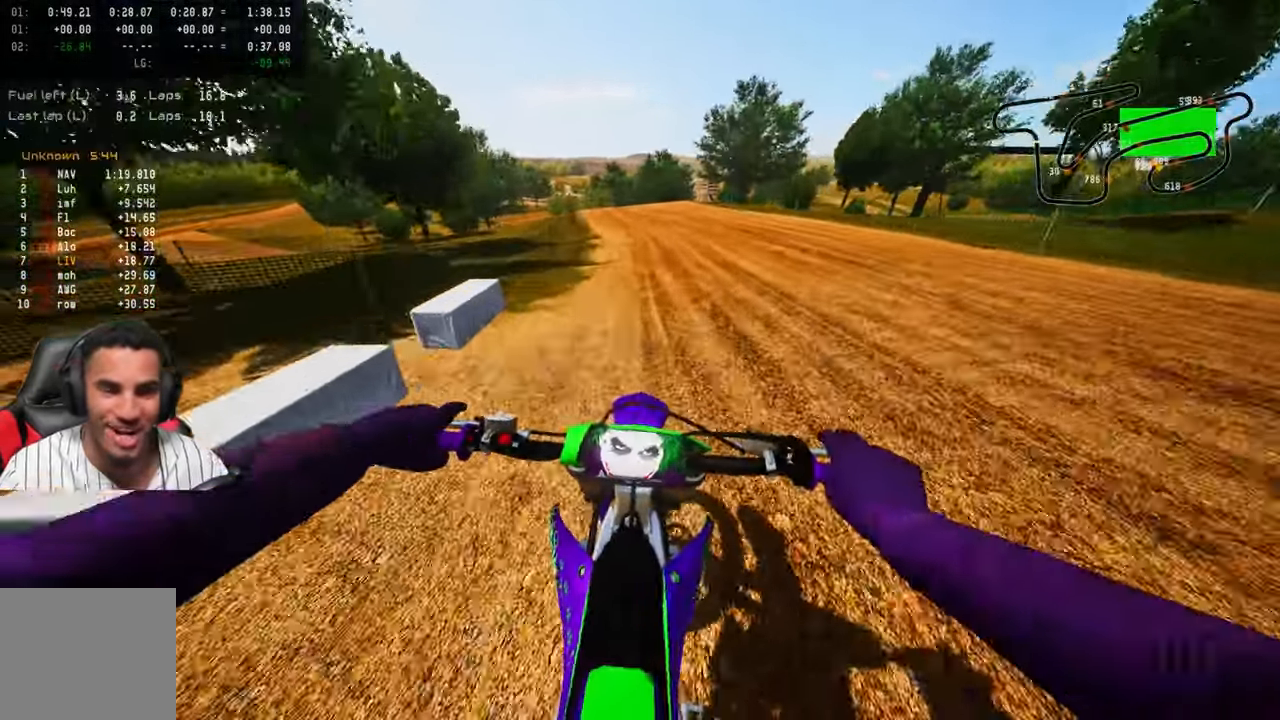
{"dt_ms": 500, "buttons": ["R2", "R3"], "left_stick": "up-left", "right_stick": "center", "button_events": [[367, "R3", "down"]]}
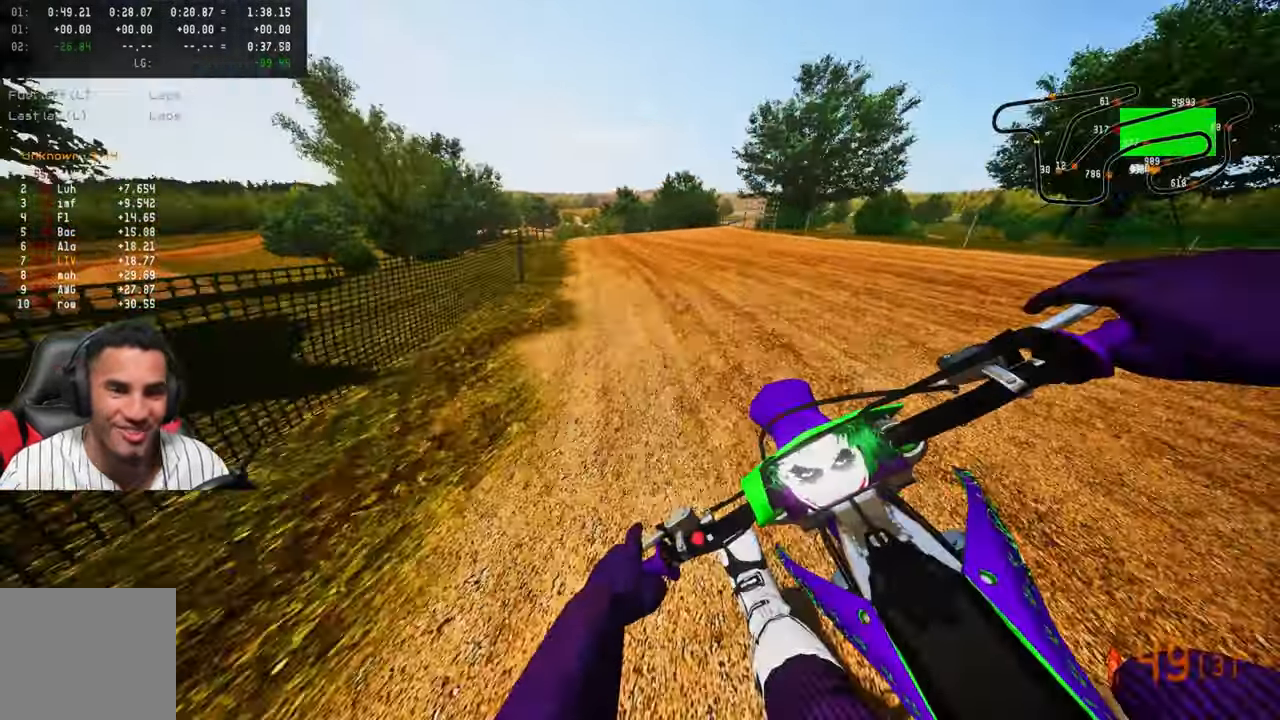
{"dt_ms": 500, "buttons": [], "left_stick": "up-left", "right_stick": "center", "button_events": [[17, "R3", "up"], [233, "R2", "up"]]}
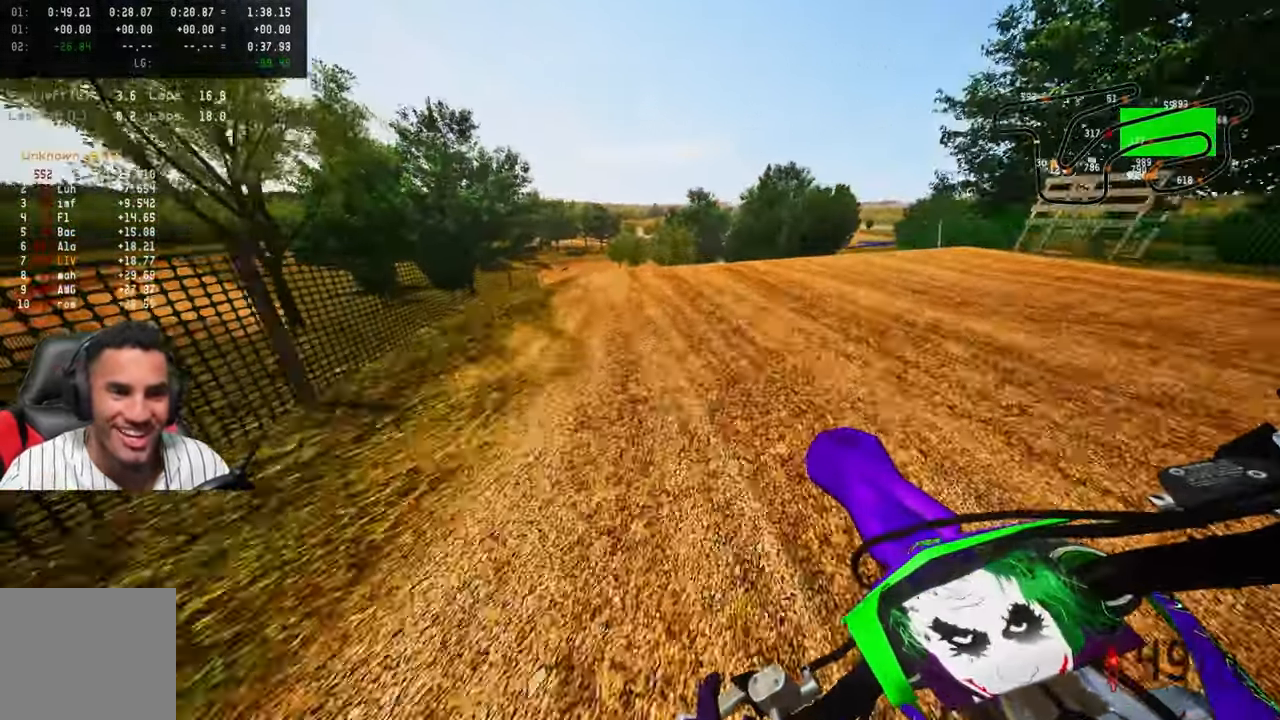
{"dt_ms": 500, "buttons": [], "left_stick": "up-left", "right_stick": "center", "button_events": [[200, "R3", "down"], [300, "R3", "up"]]}
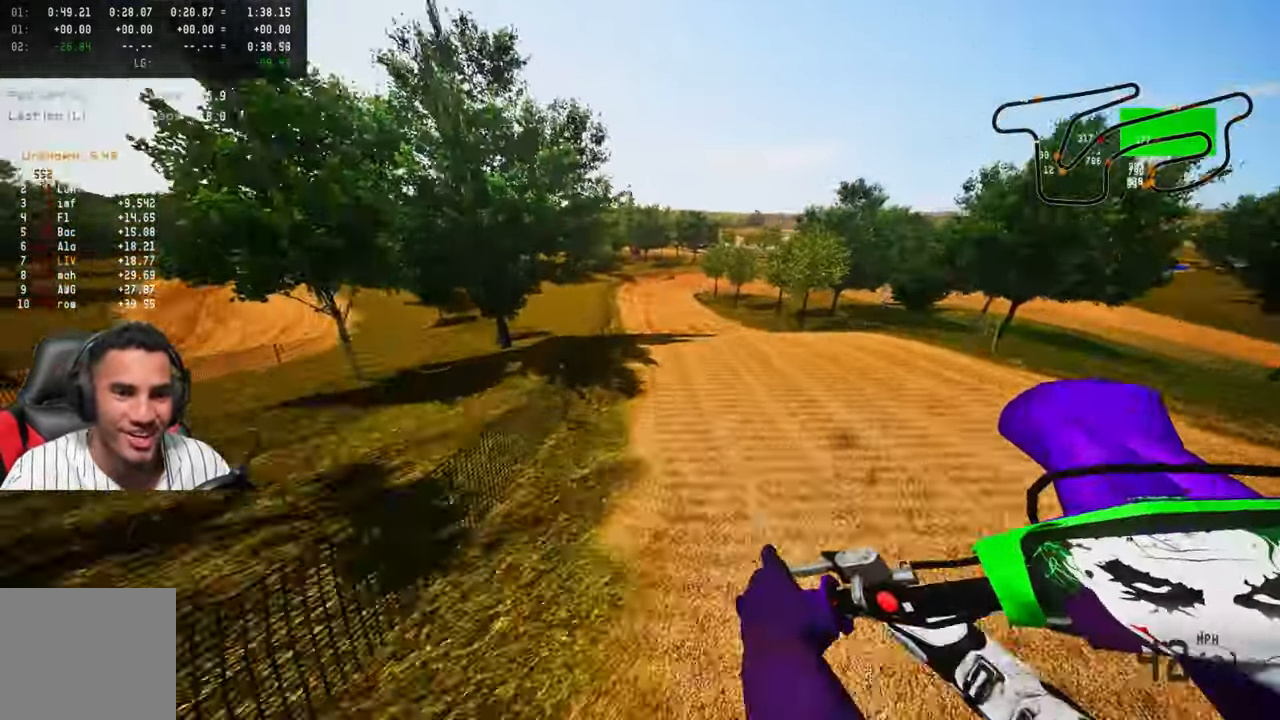
{"dt_ms": 500, "buttons": ["R2"], "left_stick": "up-left", "right_stick": "up", "button_events": [[233, "R2", "down"], [233, "R3", "down"], [333, "R3", "up"]]}
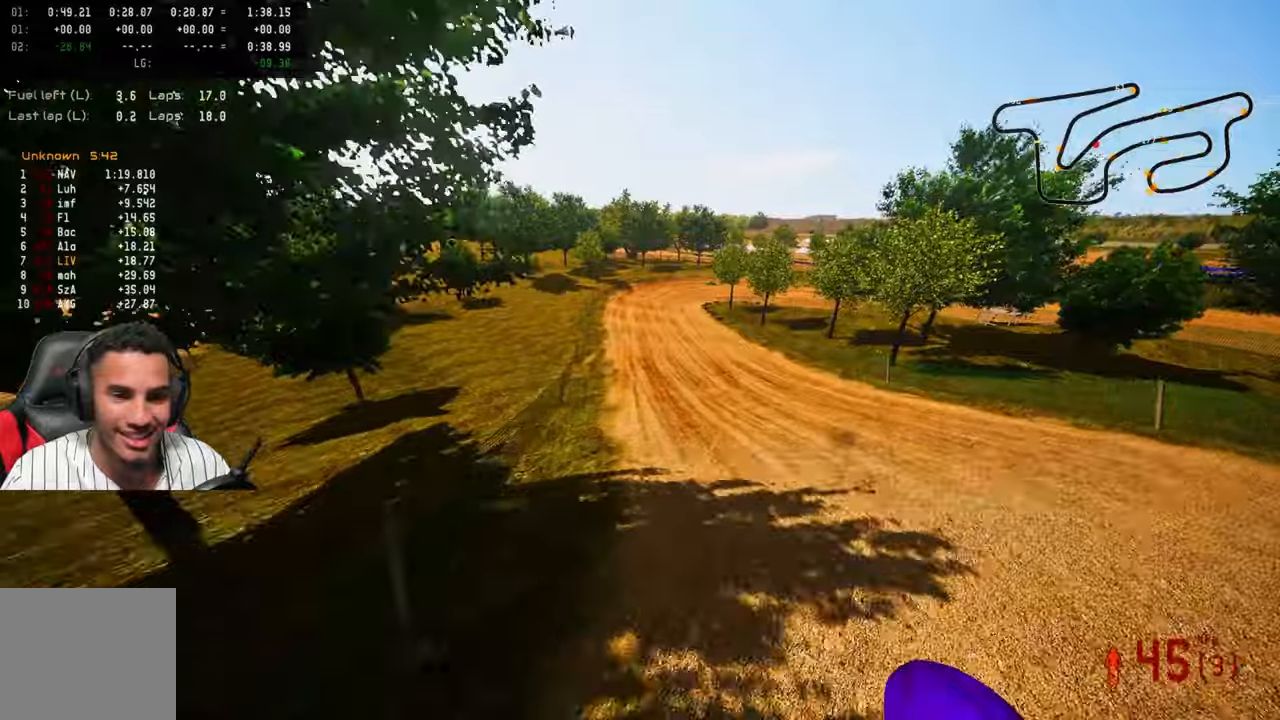
{"dt_ms": 500, "buttons": ["R2"], "left_stick": "up-right", "right_stick": "up", "button_events": []}
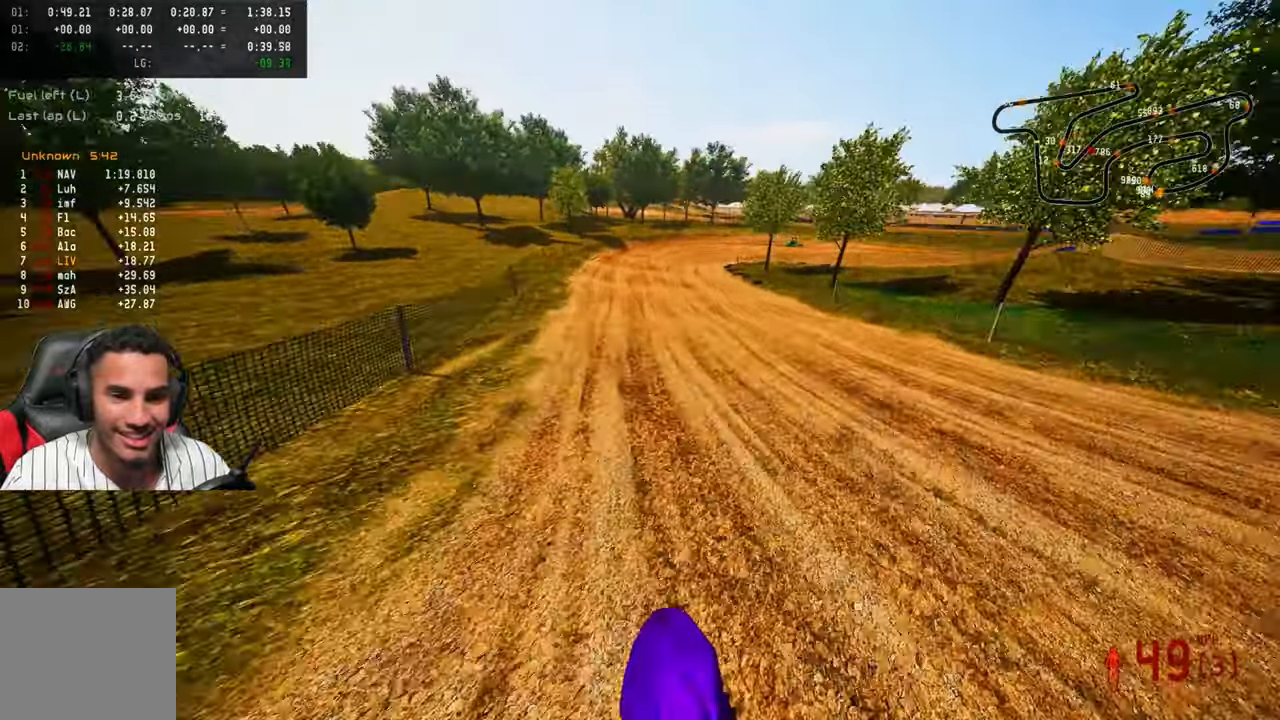
{"dt_ms": 500, "buttons": ["R2"], "left_stick": "up", "right_stick": "center", "button_events": [[150, "R3", "down"], [217, "R3", "up"]]}
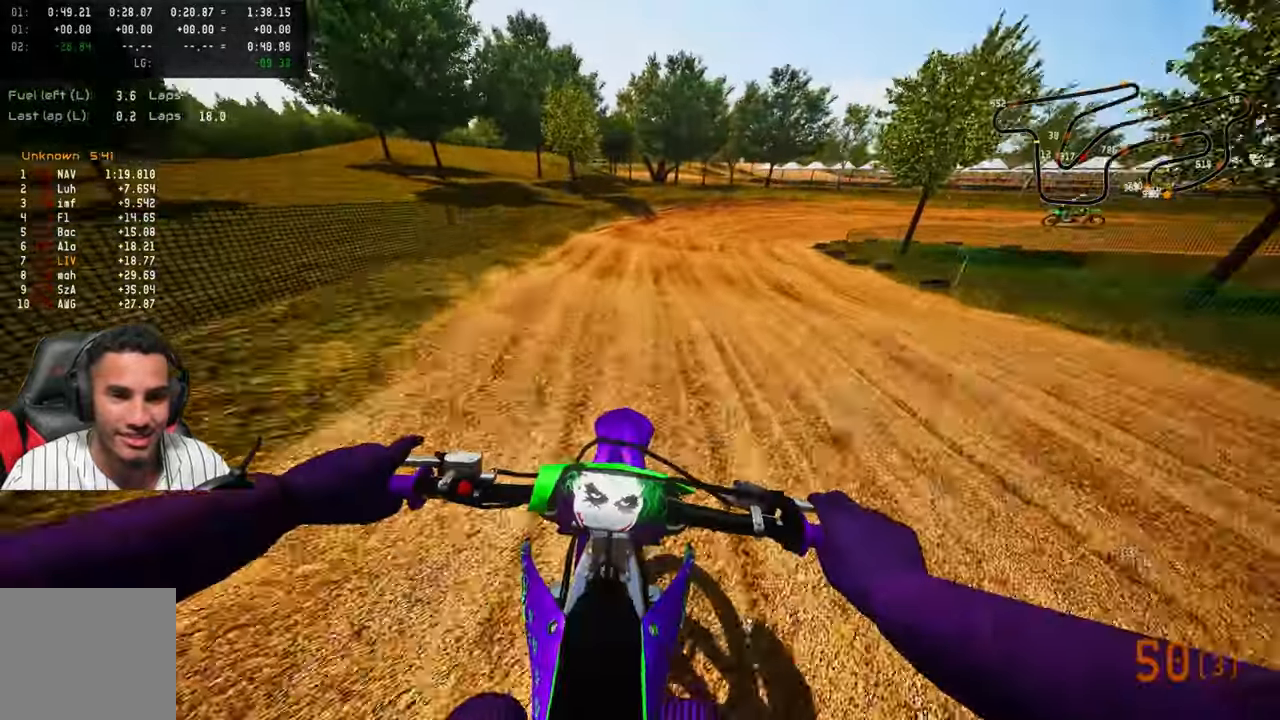
{"dt_ms": 500, "buttons": [], "left_stick": "up-right", "right_stick": "center", "button_events": [[267, "R2", "up"]]}